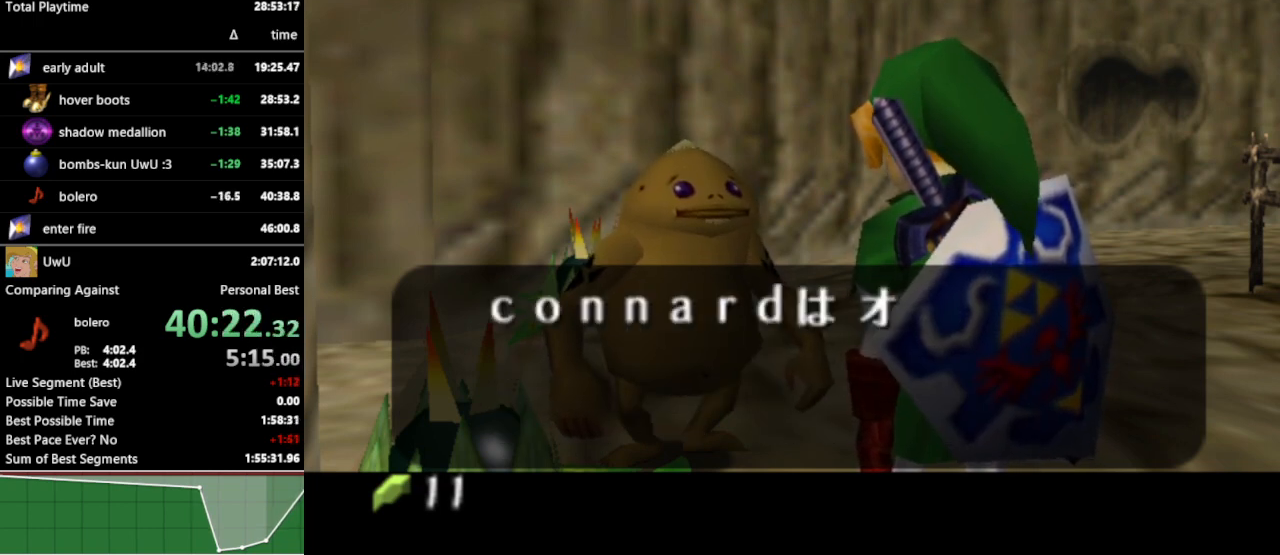
Gameplay with a controller (Nintendo layout); each line is a JSON object with the inputs held at the frame after it. "events" lists button and stick changes between this image and that frame as [ms after this image, input, new state], when the widget could be followed in between. Not read: L3 R3.
{"buttons": [], "left_stick": "center", "right_stick": "center", "events": []}
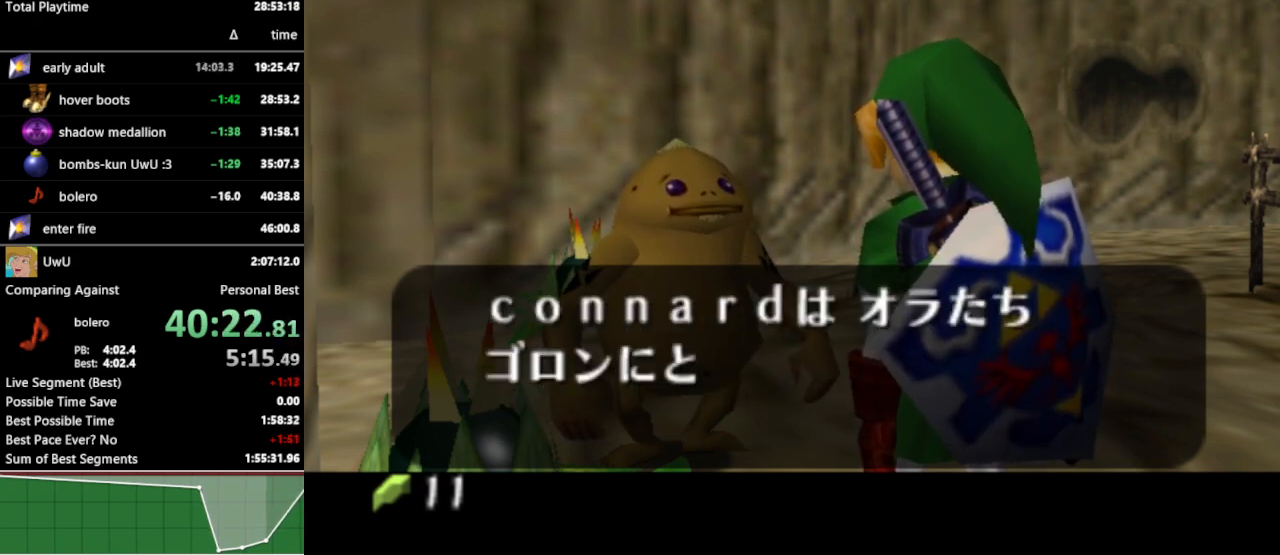
{"buttons": [], "left_stick": "center", "right_stick": "center", "events": []}
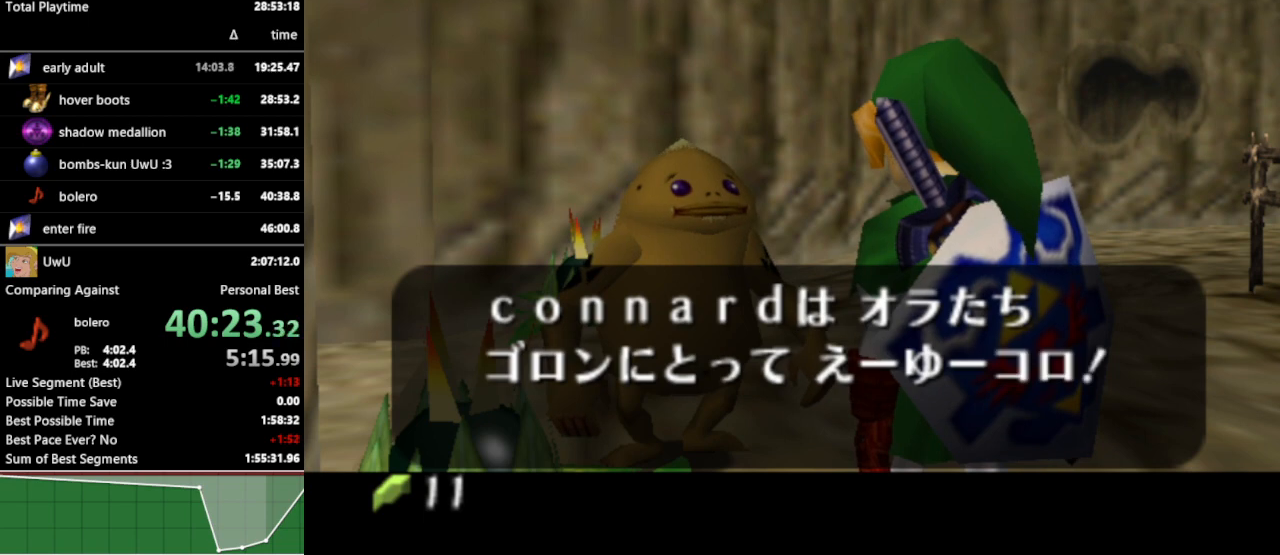
{"buttons": ["A", "B"], "left_stick": "center", "right_stick": "center", "events": [[500, "A", "down"], [500, "B", "down"]]}
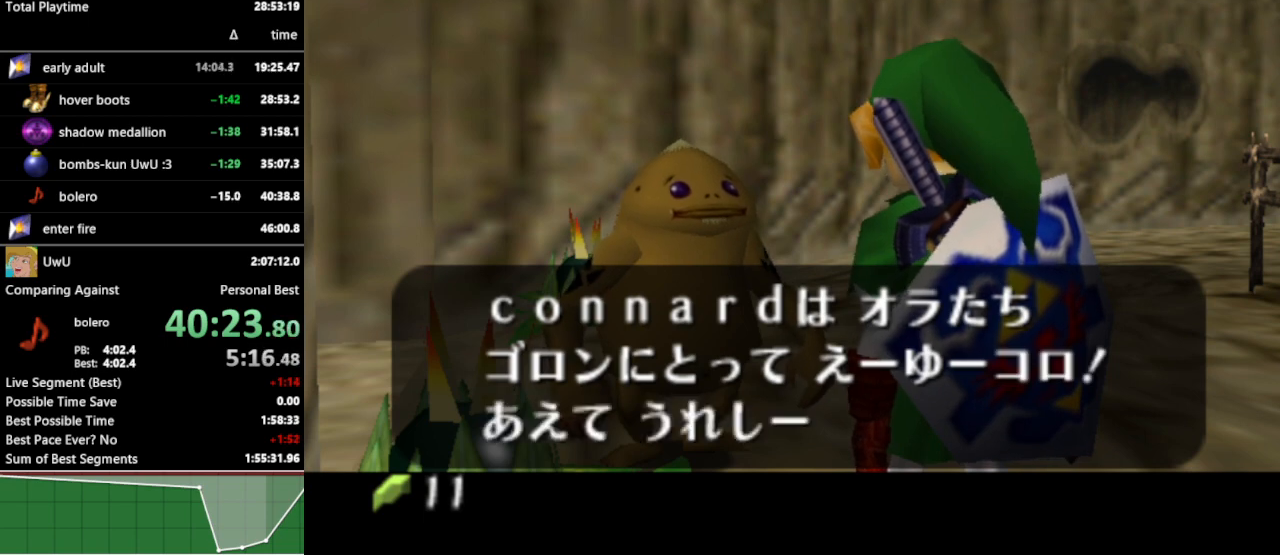
{"buttons": [], "left_stick": "center", "right_stick": "center", "events": [[33, "A", "up"], [67, "B", "up"], [100, "A", "down"], [133, "A", "up"], [200, "A", "down"], [233, "A", "up"], [233, "B", "down"], [300, "A", "down"], [300, "B", "up"], [333, "A", "up"], [400, "A", "down"], [467, "A", "up"]]}
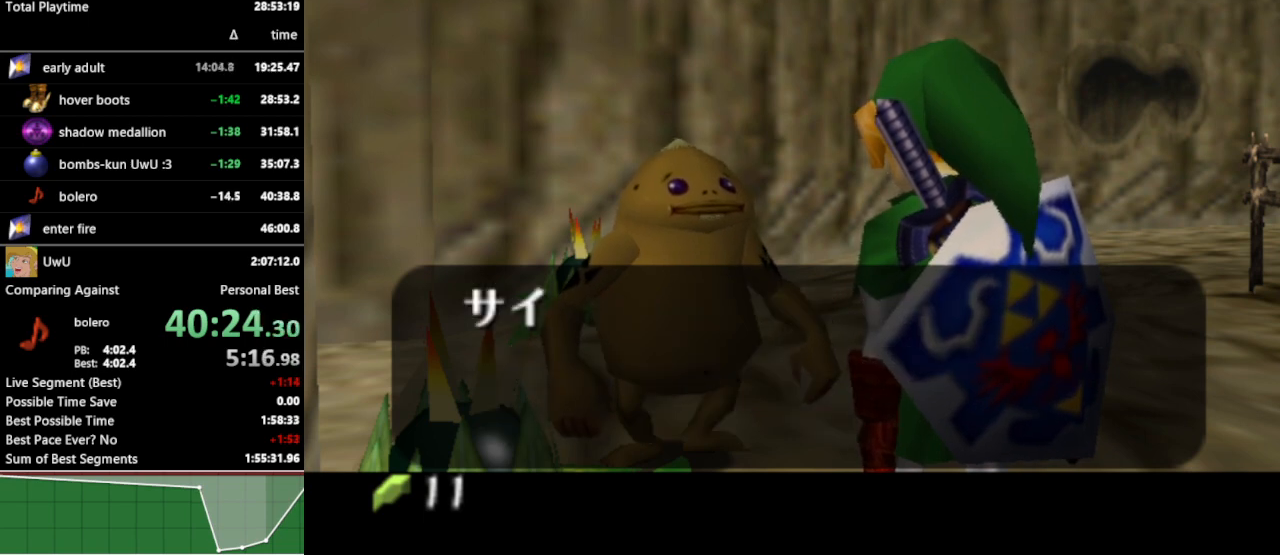
{"buttons": [], "left_stick": "center", "right_stick": "center", "events": [[33, "A", "down"], [33, "B", "down"], [67, "A", "up"], [100, "B", "up"], [167, "A", "down"], [200, "B", "down"], [233, "A", "up"], [267, "B", "up"]]}
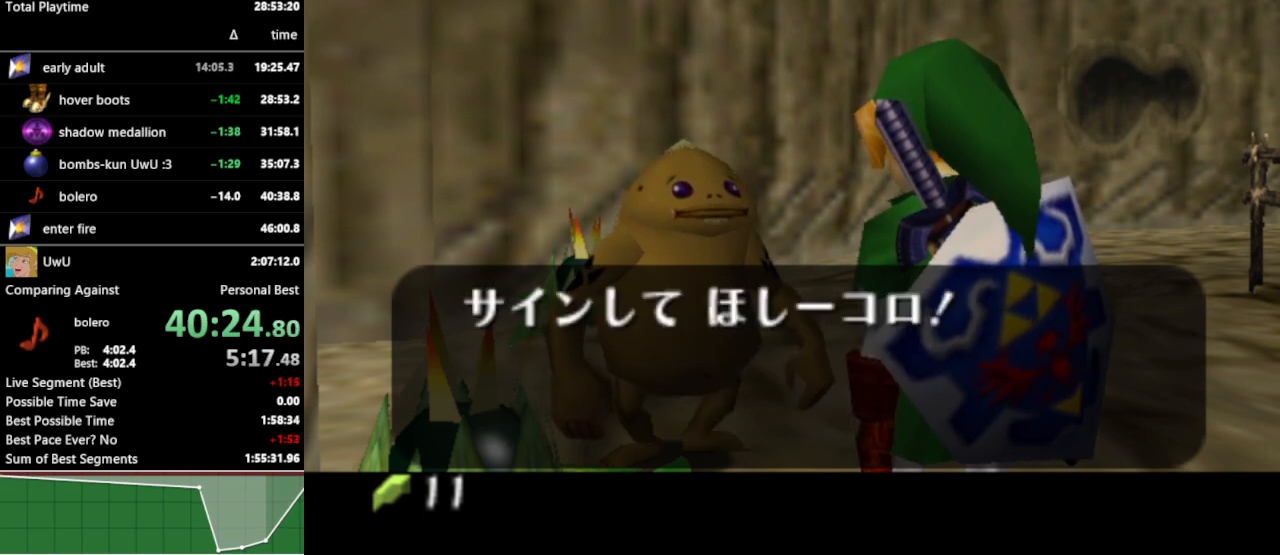
{"buttons": [], "left_stick": "center", "right_stick": "center", "events": []}
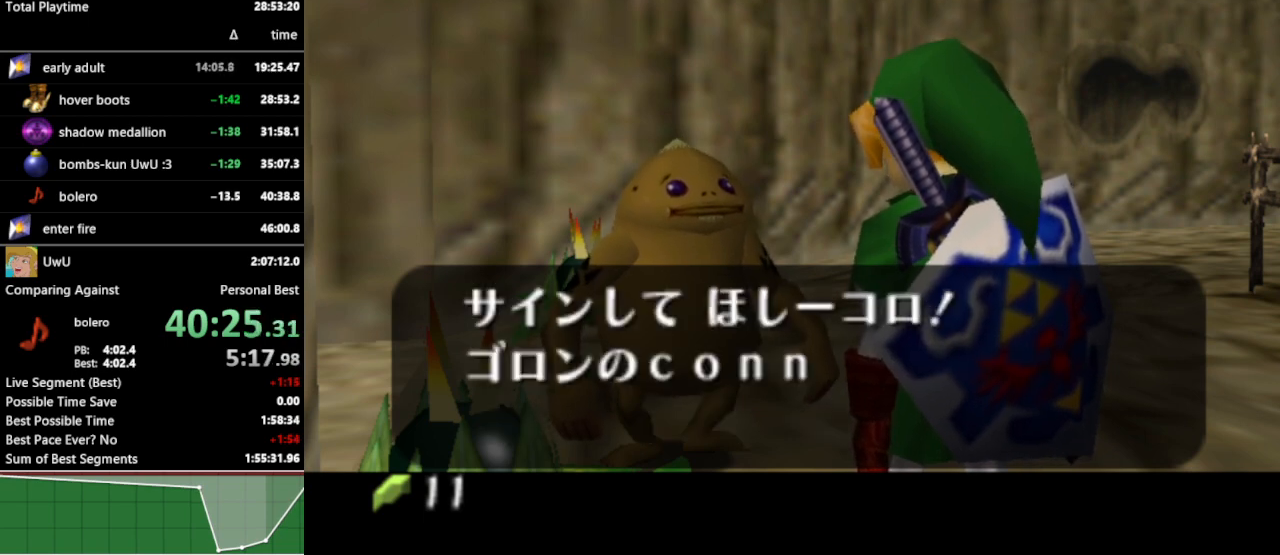
{"buttons": [], "left_stick": "center", "right_stick": "center", "events": []}
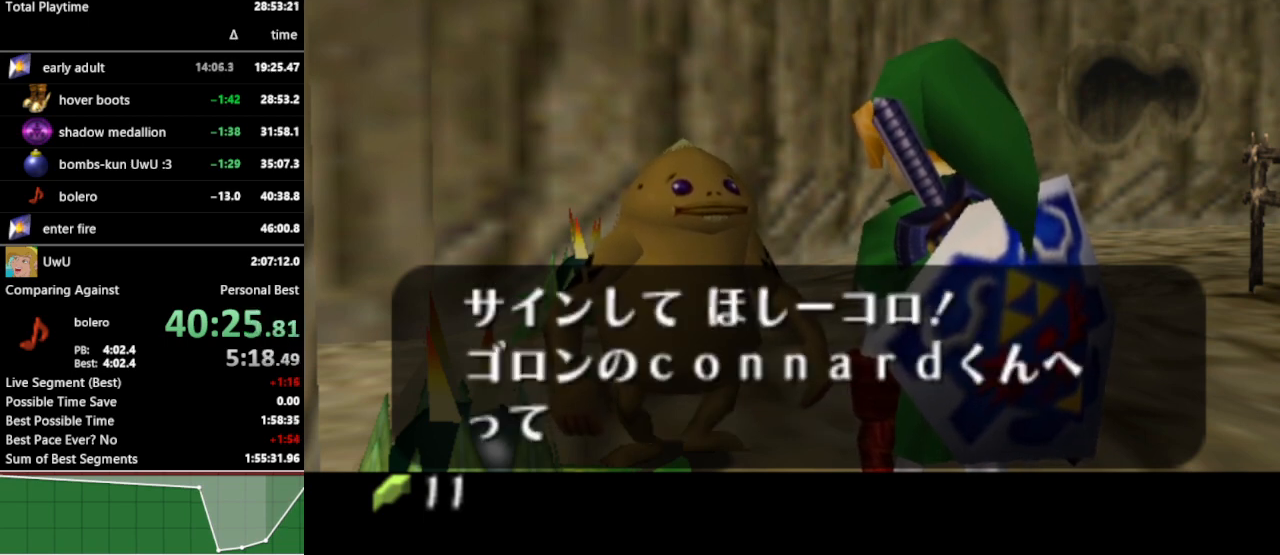
{"buttons": ["B"], "left_stick": "center", "right_stick": "center", "events": [[367, "A", "down"], [367, "B", "down"], [400, "A", "up"], [433, "B", "up"], [467, "A", "down"], [500, "A", "up"], [500, "B", "down"]]}
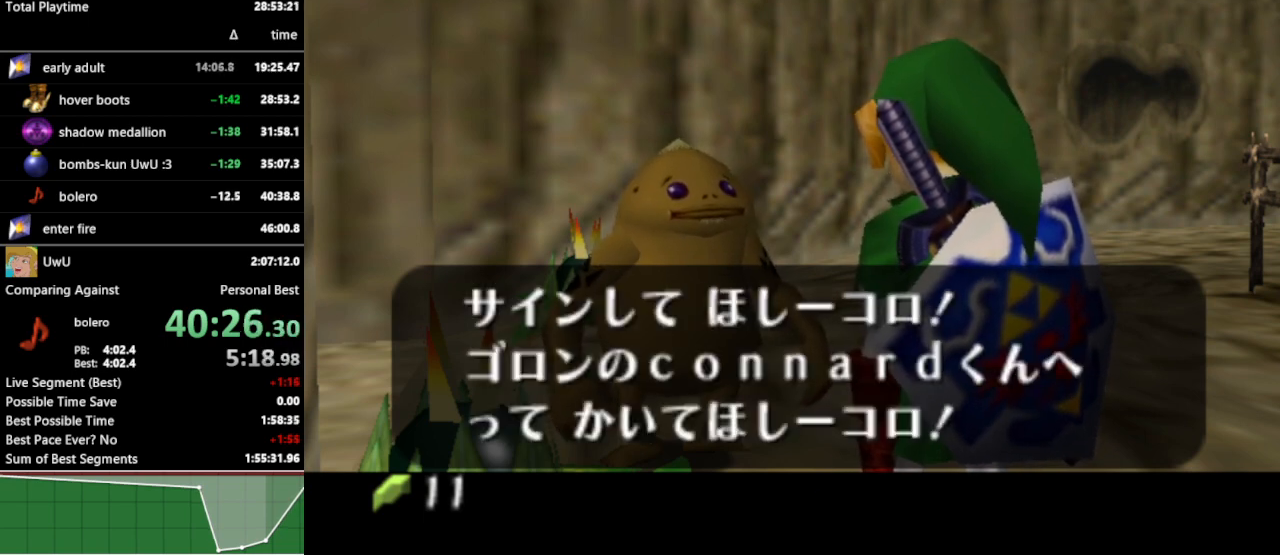
{"buttons": ["A"], "left_stick": "center", "right_stick": "center", "events": [[67, "A", "down"], [67, "B", "up"], [100, "A", "up"], [133, "B", "down"], [167, "A", "down"], [167, "B", "up"], [200, "A", "up"], [233, "B", "down"], [267, "A", "down"], [267, "B", "up"], [300, "A", "up"], [367, "A", "down"], [367, "B", "down"], [400, "A", "up"], [433, "B", "up"], [467, "A", "down"]]}
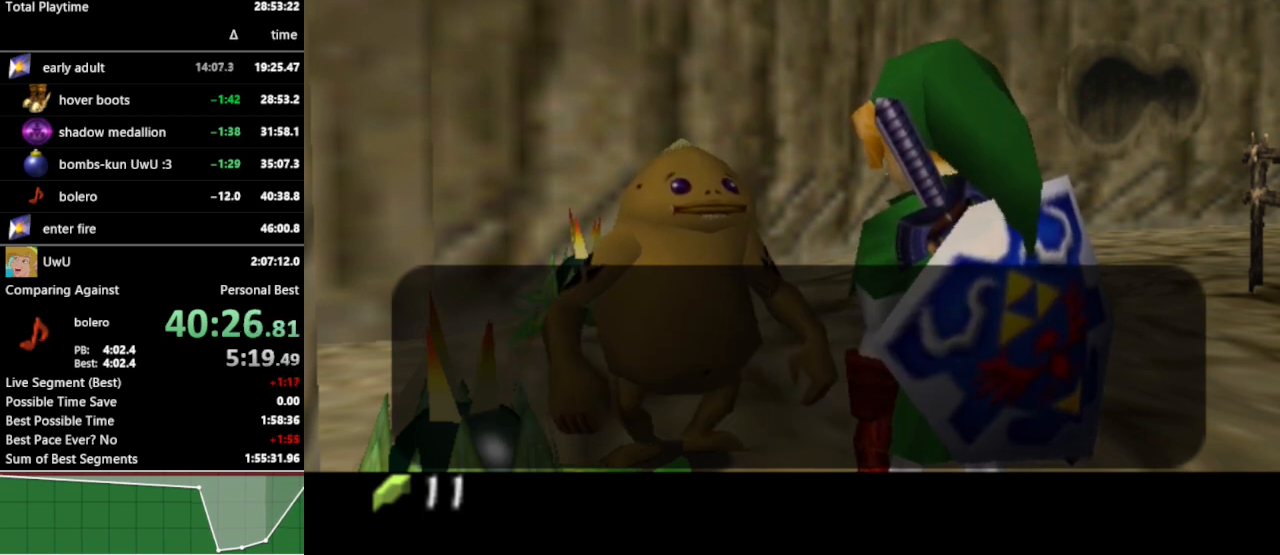
{"buttons": [], "left_stick": "center", "right_stick": "center", "events": [[33, "A", "up"], [33, "B", "down"], [67, "B", "up"]]}
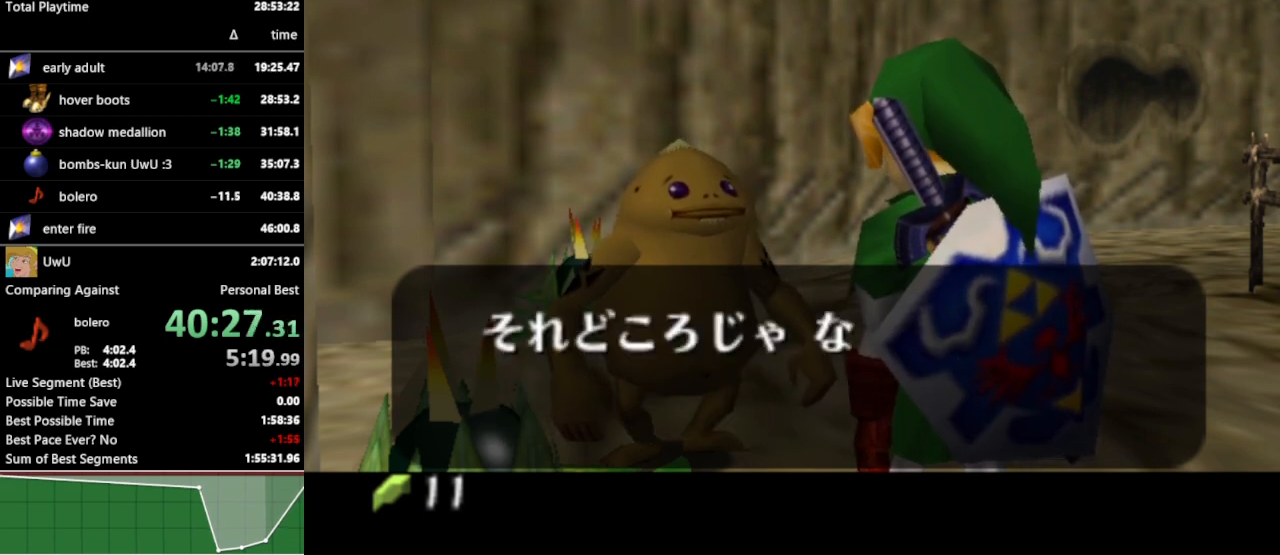
{"buttons": [], "left_stick": "center", "right_stick": "center", "events": []}
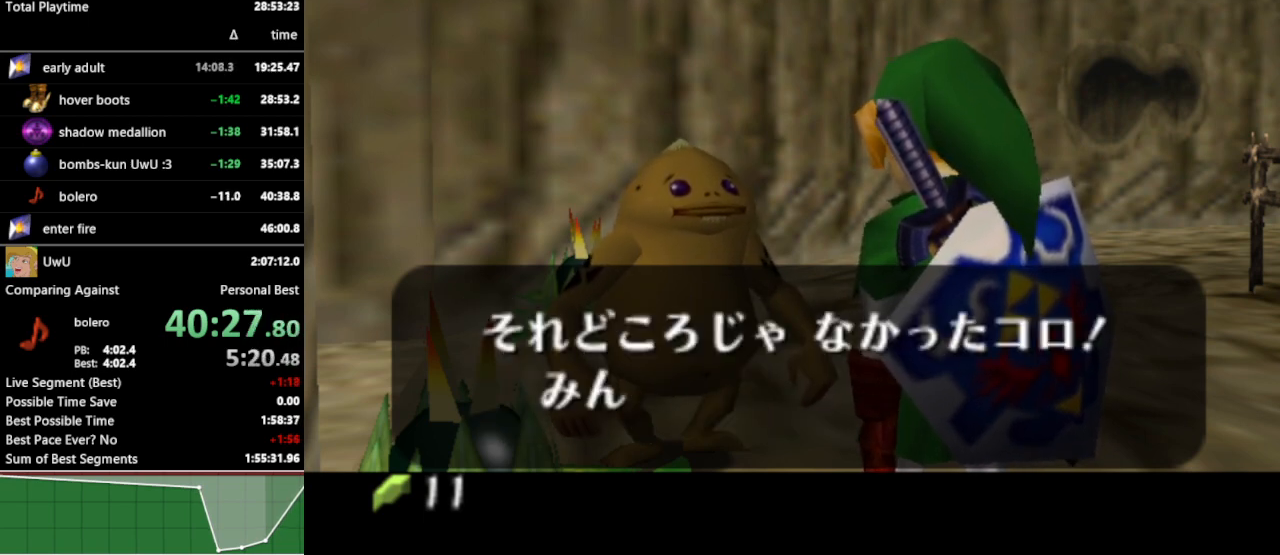
{"buttons": ["A"], "left_stick": "center", "right_stick": "center", "events": [[233, "A", "down"], [267, "A", "up"], [300, "A", "down"], [333, "A", "up"], [333, "B", "down"], [400, "A", "down"], [400, "B", "up"], [433, "A", "up"], [433, "B", "down"], [500, "A", "down"], [500, "B", "up"]]}
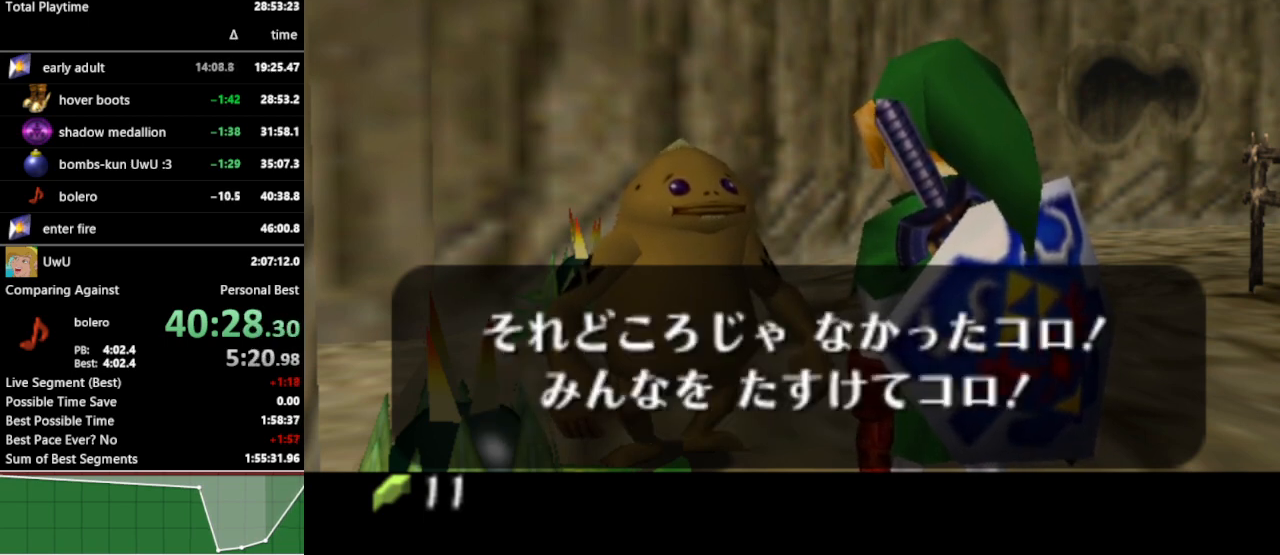
{"buttons": [], "left_stick": "center", "right_stick": "center", "events": [[67, "A", "up"], [67, "B", "down"], [133, "A", "down"], [133, "B", "up"], [167, "A", "up"]]}
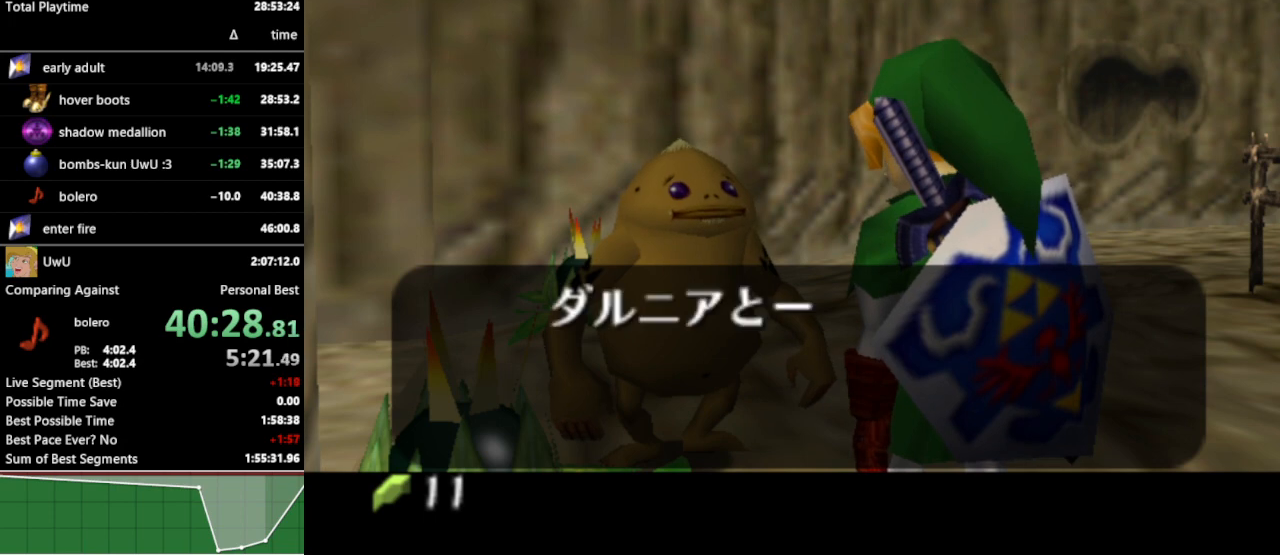
{"buttons": [], "left_stick": "center", "right_stick": "center", "events": []}
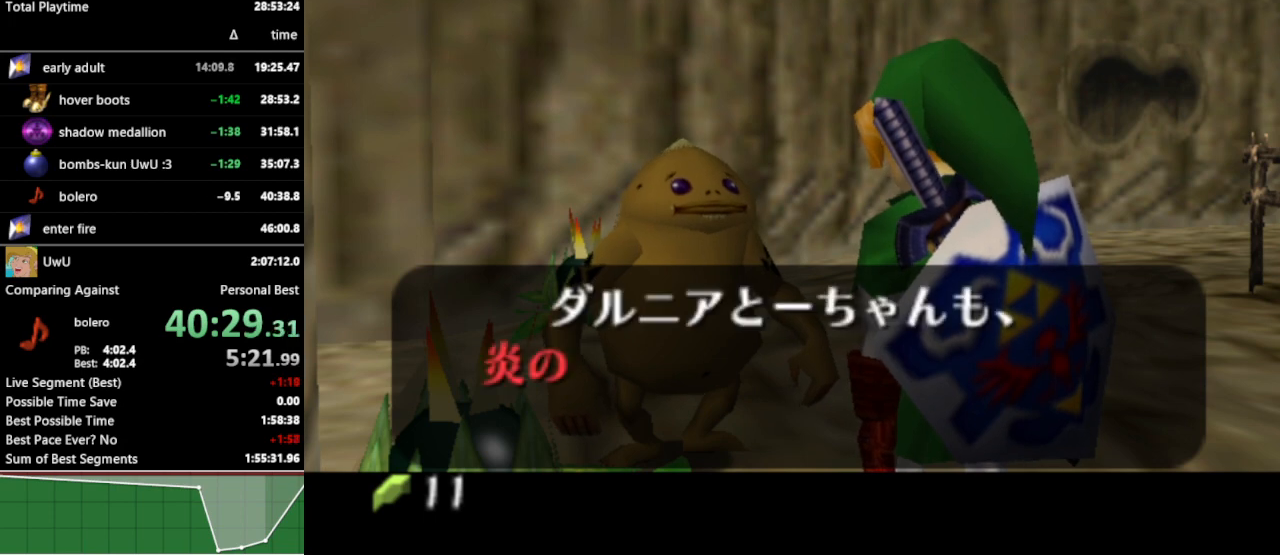
{"buttons": [], "left_stick": "center", "right_stick": "center", "events": []}
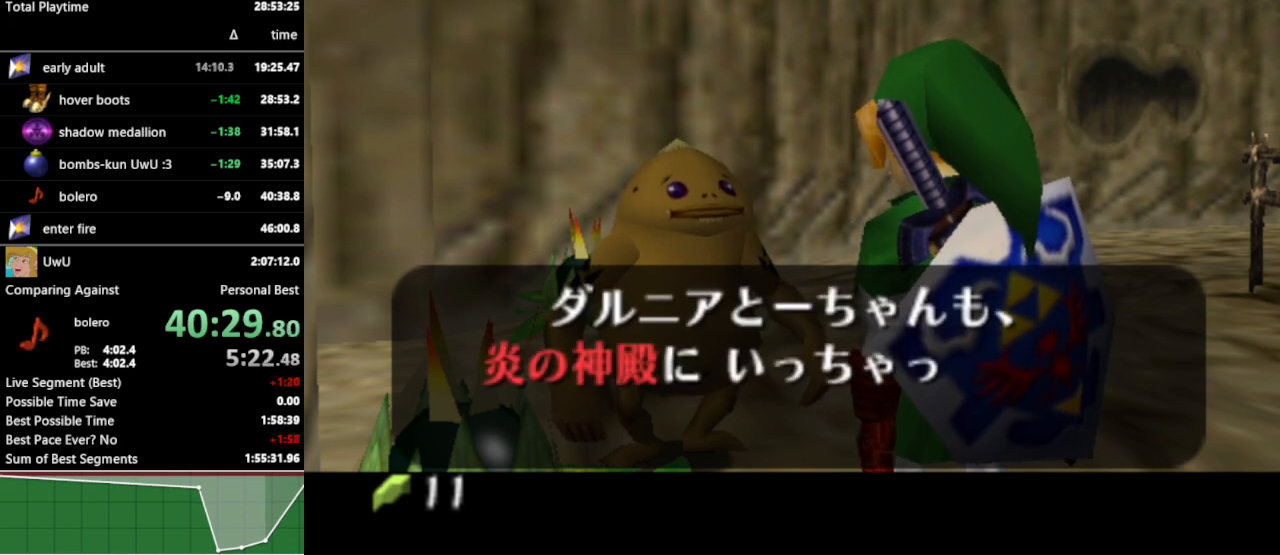
{"buttons": ["A", "B"], "left_stick": "center", "right_stick": "center", "events": [[500, "A", "down"], [500, "B", "down"]]}
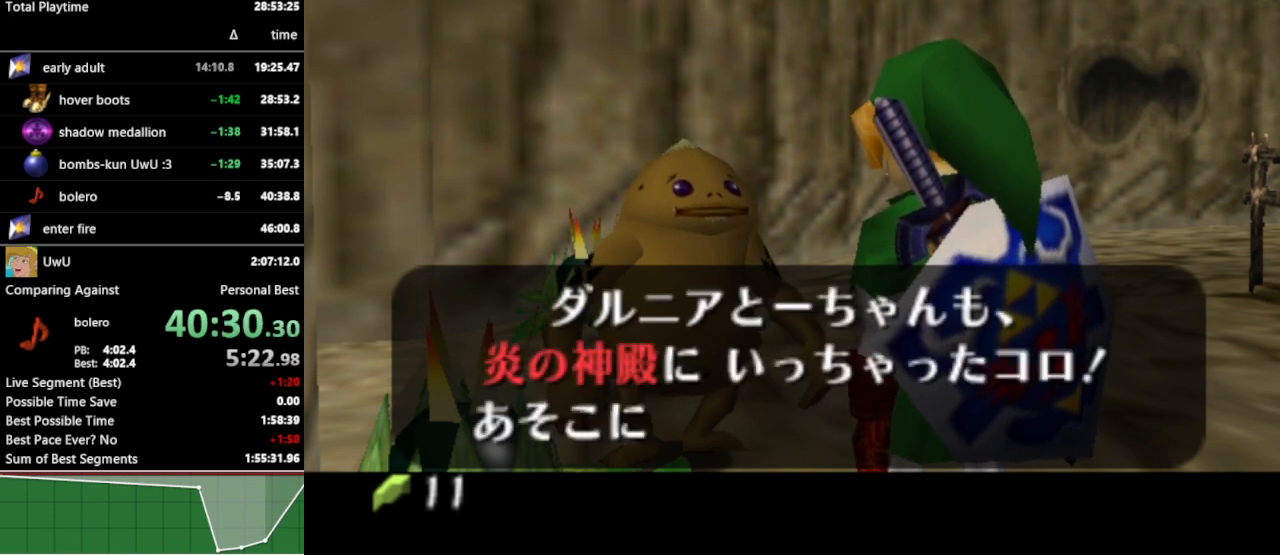
{"buttons": [], "left_stick": "center", "right_stick": "center", "events": [[33, "A", "up"], [33, "B", "up"], [67, "A", "down"], [100, "A", "up"], [100, "B", "down"], [167, "A", "down"], [167, "B", "up"], [200, "A", "up"], [267, "B", "down"], [300, "A", "down"], [300, "B", "up"], [367, "A", "up"], [400, "B", "down"], [433, "A", "down"], [467, "A", "up"], [467, "B", "up"]]}
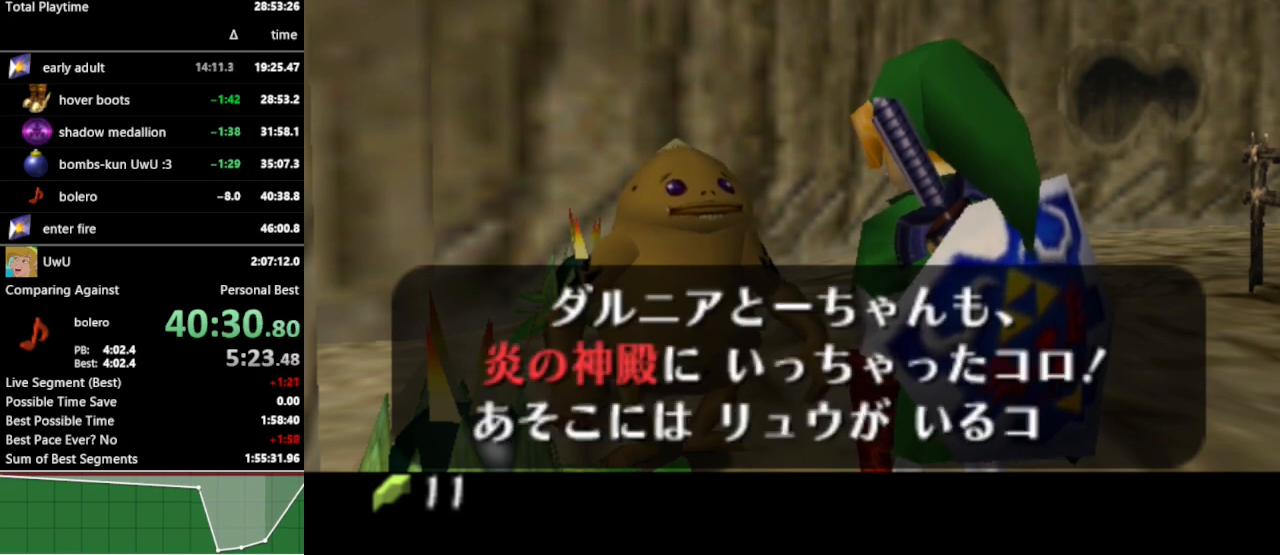
{"buttons": [], "left_stick": "center", "right_stick": "center", "events": [[33, "A", "down"], [33, "B", "down"], [67, "A", "up"], [100, "B", "up"], [167, "B", "down"], [233, "B", "up"]]}
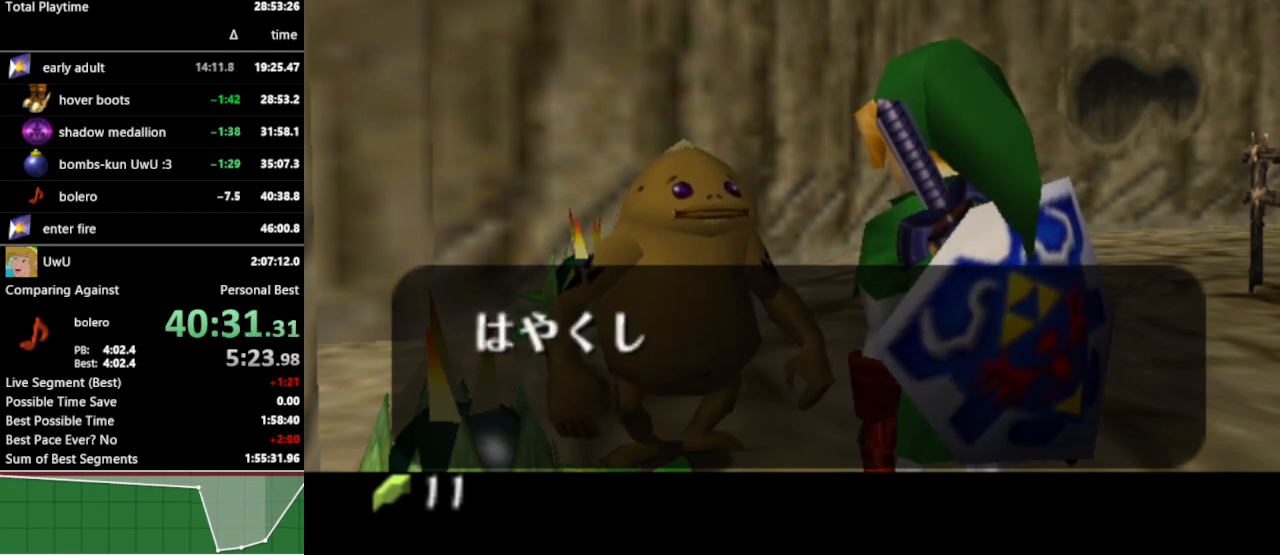
{"buttons": [], "left_stick": "center", "right_stick": "center", "events": []}
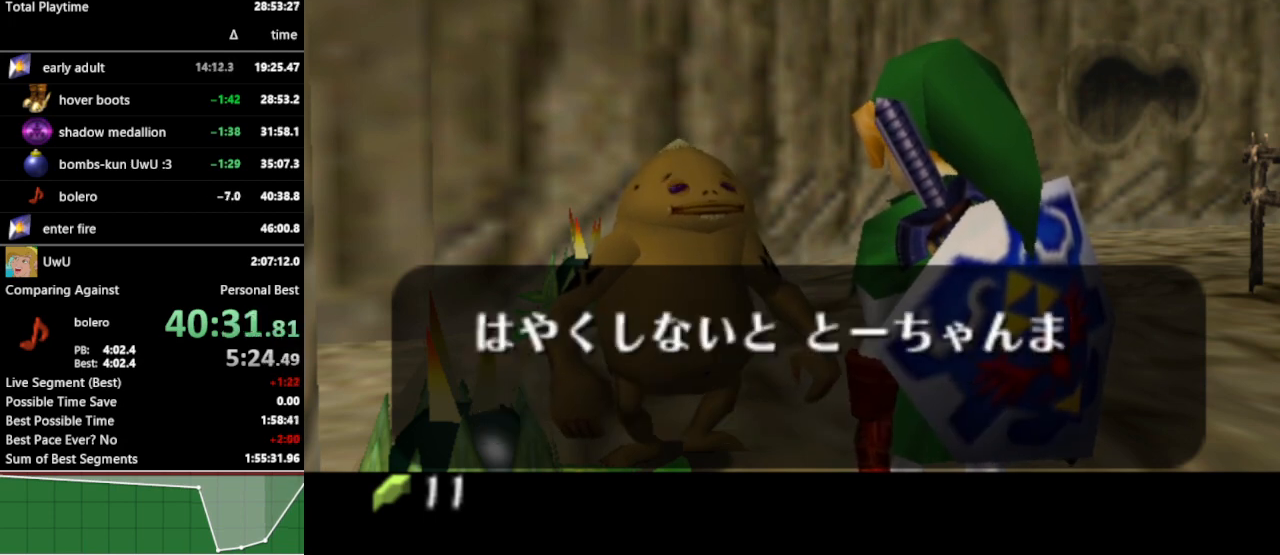
{"buttons": ["B"], "left_stick": "center", "right_stick": "center", "events": [[433, "A", "down"], [433, "B", "down"], [500, "A", "up"]]}
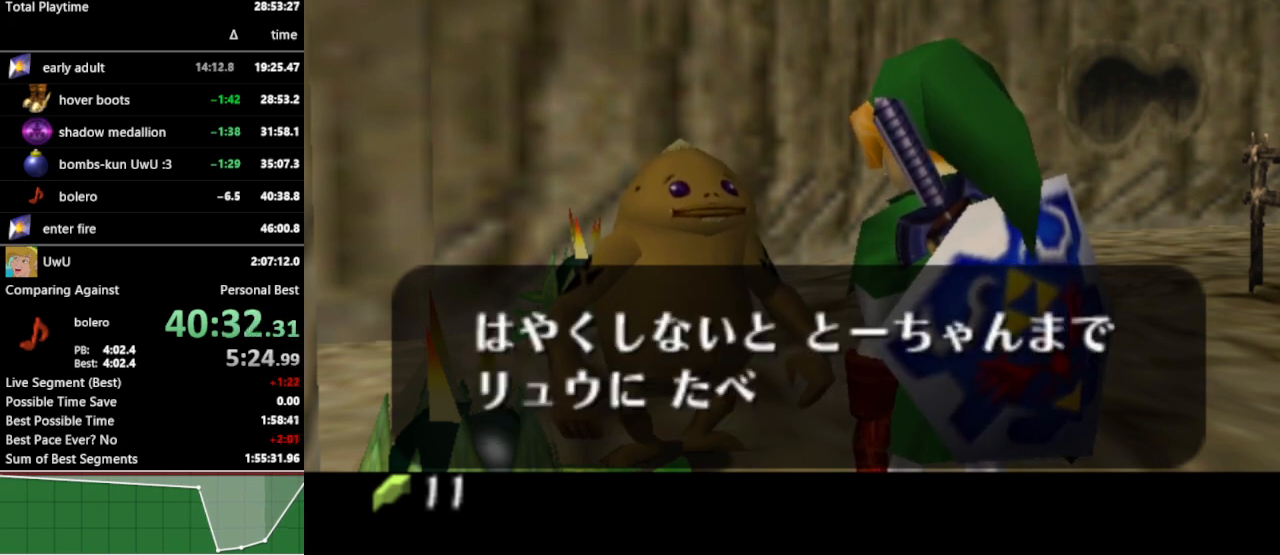
{"buttons": [], "left_stick": "center", "right_stick": "center", "events": [[33, "A", "down"], [33, "B", "up"], [67, "A", "up"], [67, "B", "down"], [133, "A", "down"], [133, "B", "up"], [200, "A", "up"], [200, "B", "down"], [233, "B", "up"], [267, "A", "down"], [300, "A", "up"], [300, "B", "down"], [367, "B", "up"], [400, "A", "down"], [433, "A", "up"], [433, "B", "down"], [467, "B", "up"]]}
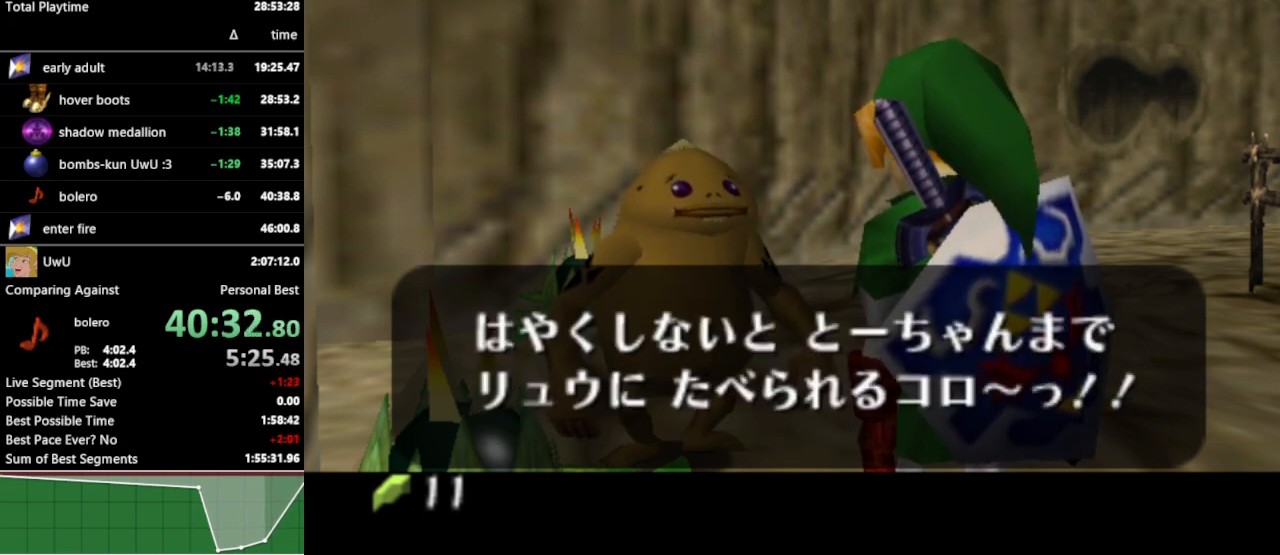
{"buttons": [], "left_stick": "center", "right_stick": "center", "events": [[33, "B", "down"], [67, "A", "down"], [67, "B", "up"], [133, "A", "up"], [133, "B", "down"], [200, "A", "down"], [200, "B", "up"], [233, "A", "up"], [267, "B", "down"], [333, "A", "down"], [333, "B", "up"], [367, "A", "up"], [433, "A", "down"], [500, "A", "up"]]}
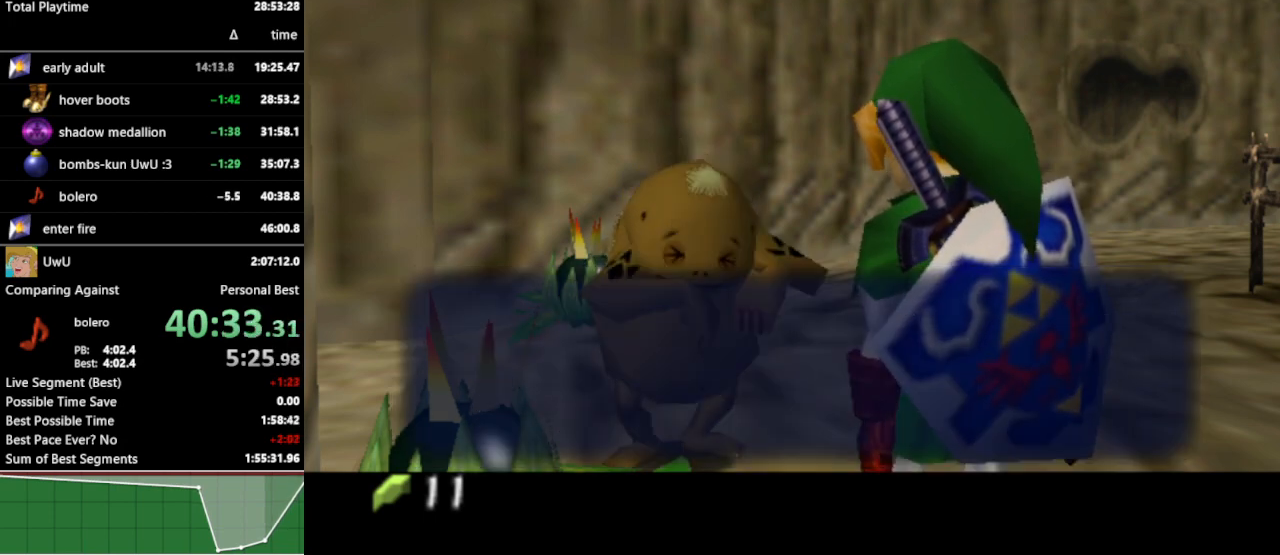
{"buttons": [], "left_stick": "center", "right_stick": "center", "events": [[33, "B", "down"], [67, "A", "down"], [67, "B", "up"], [100, "A", "up"], [167, "A", "down"], [233, "A", "up"], [267, "B", "down"], [300, "A", "down"], [300, "B", "up"], [333, "A", "up"], [400, "A", "down"], [467, "A", "up"]]}
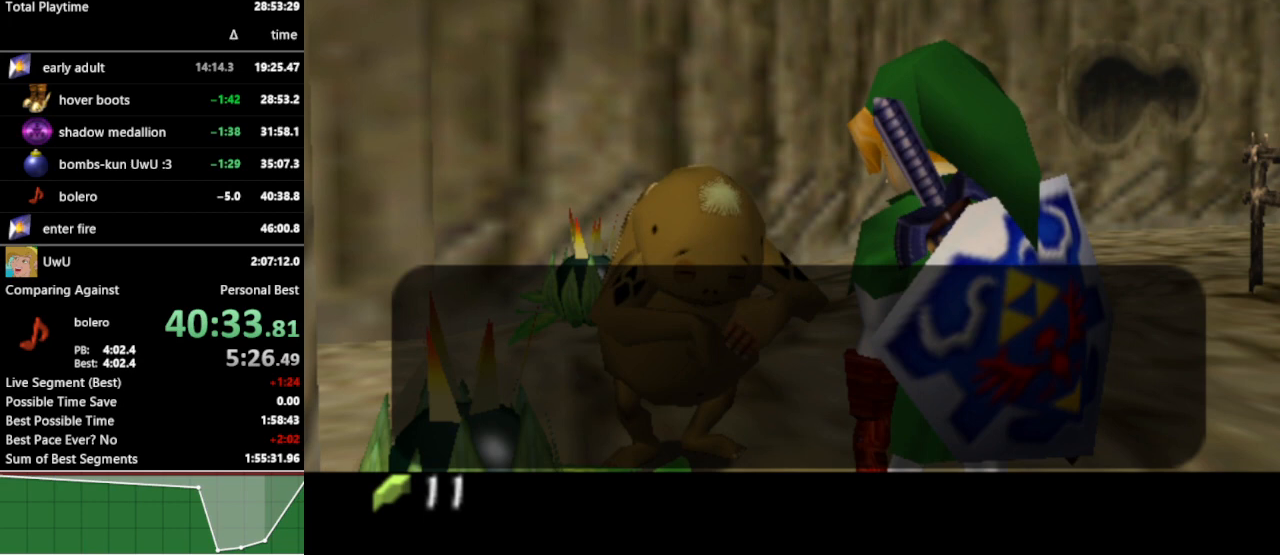
{"buttons": [], "left_stick": "center", "right_stick": "center", "events": []}
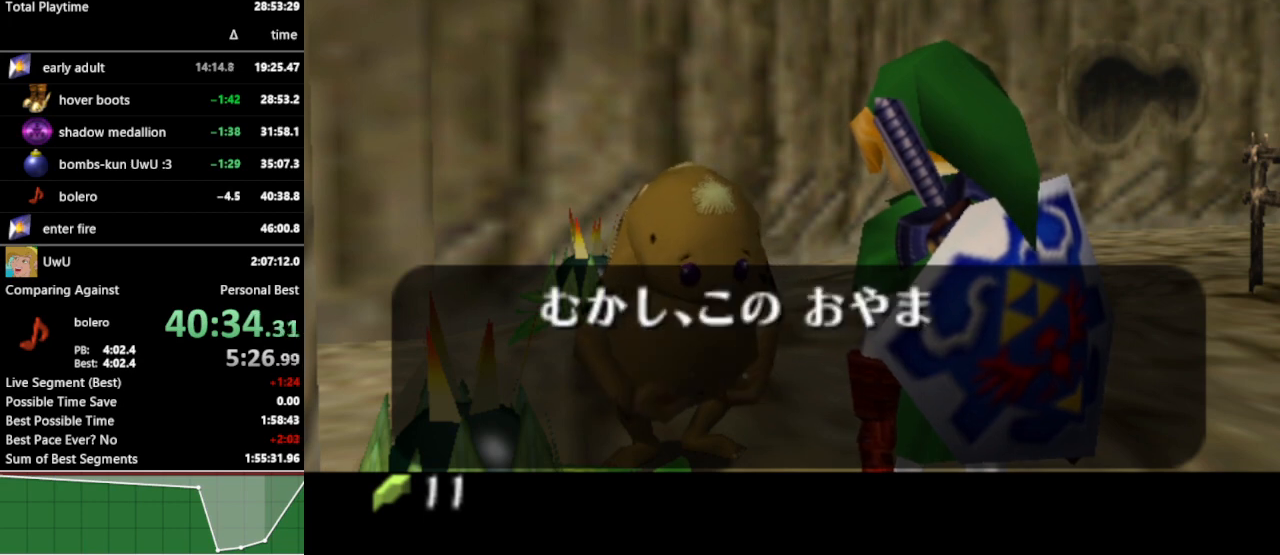
{"buttons": [], "left_stick": "center", "right_stick": "center", "events": []}
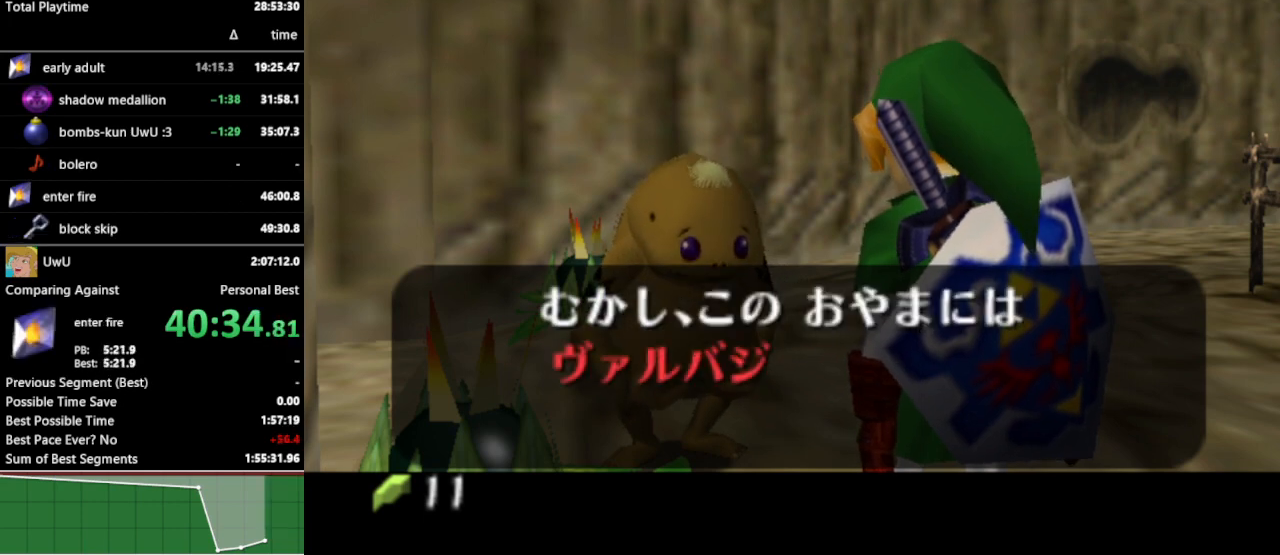
{"buttons": [], "left_stick": "center", "right_stick": "center", "events": []}
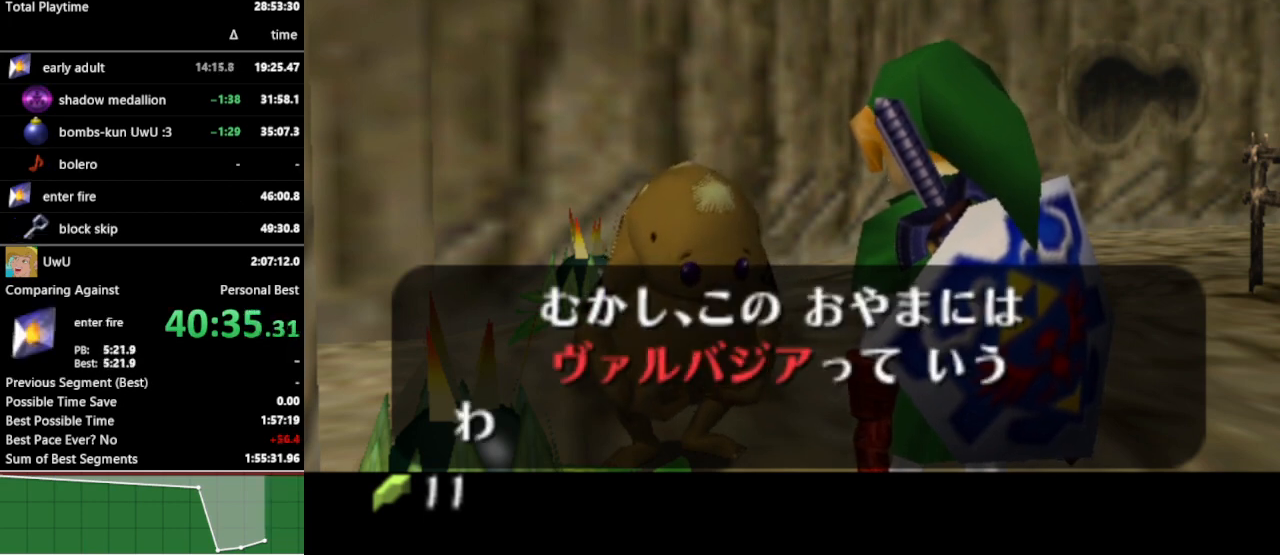
{"buttons": ["A"], "left_stick": "center", "right_stick": "center", "events": [[300, "A", "down"], [333, "A", "up"], [333, "B", "down"], [367, "B", "up"], [400, "A", "down"], [433, "A", "up"], [467, "B", "down"], [500, "A", "down"], [500, "B", "up"]]}